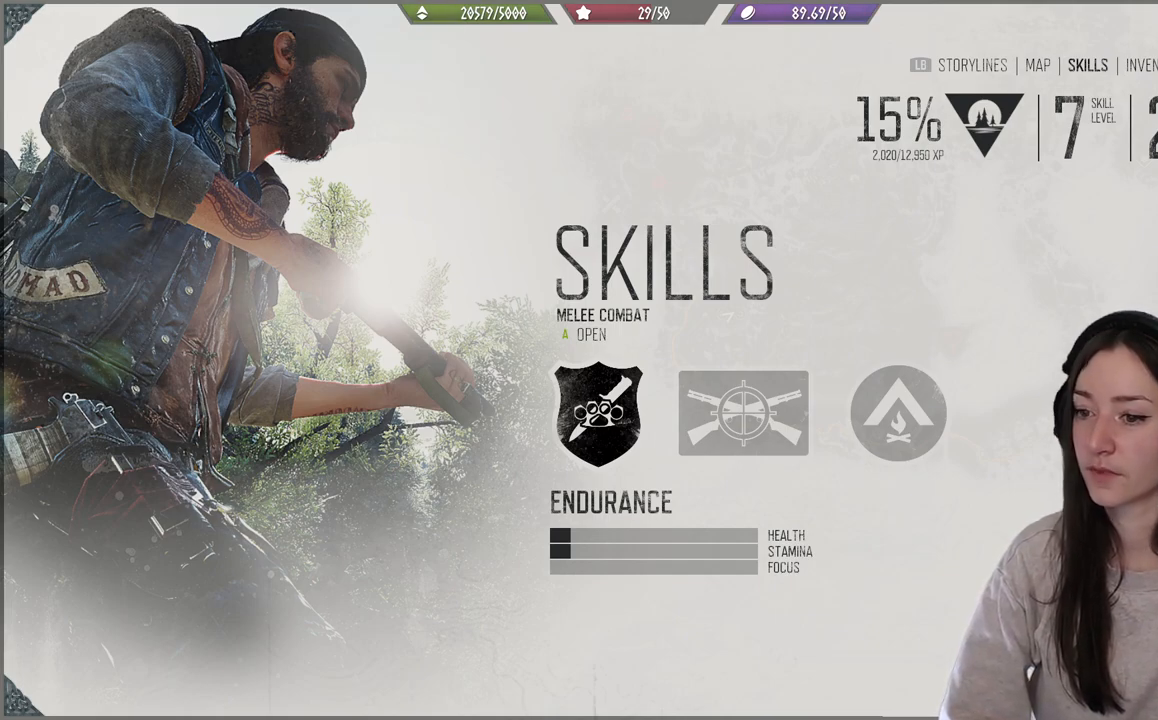
Gameplay with a controller (Xbox layout); each line is a JSON object with the inputs held at the frame after it. "events" lists button and stick changes between this image and that frame as [ms after this image, input, new state], when the widget could be followed in between. Not read: L3.
{"buttons": [], "left_stick": "center", "right_stick": "center", "events": [[150, "DPAD_DOWN", "down"], [250, "DPAD_DOWN", "up"]]}
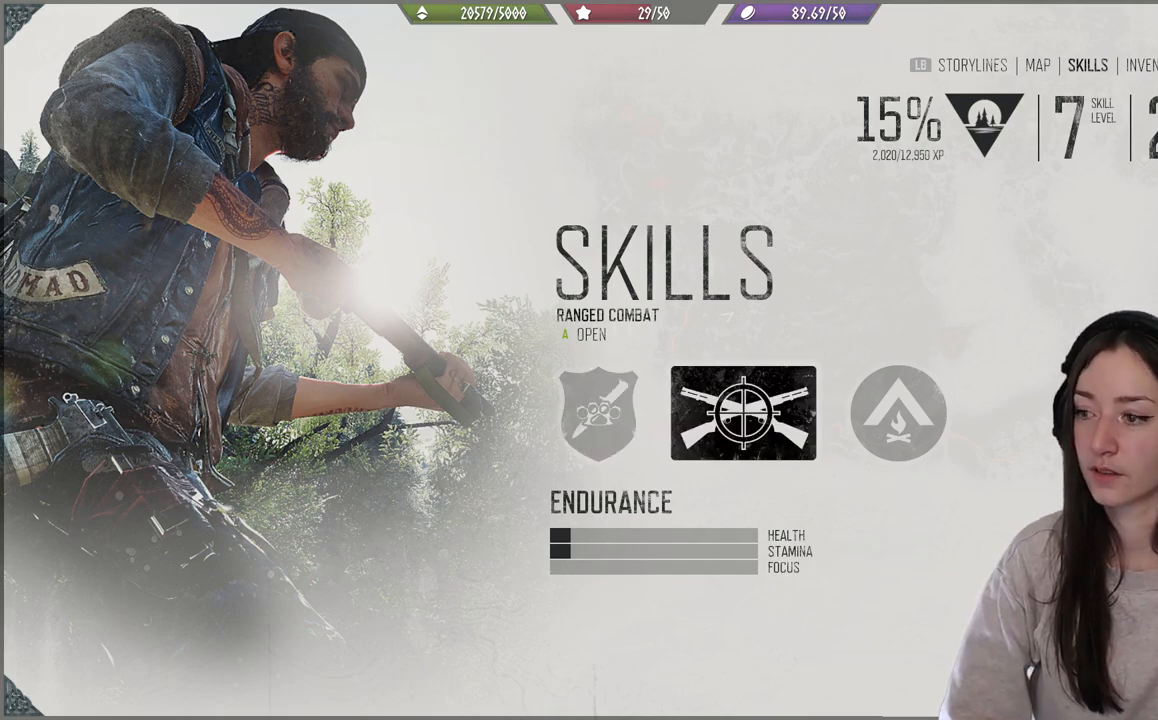
{"buttons": [], "left_stick": "center", "right_stick": "center"}
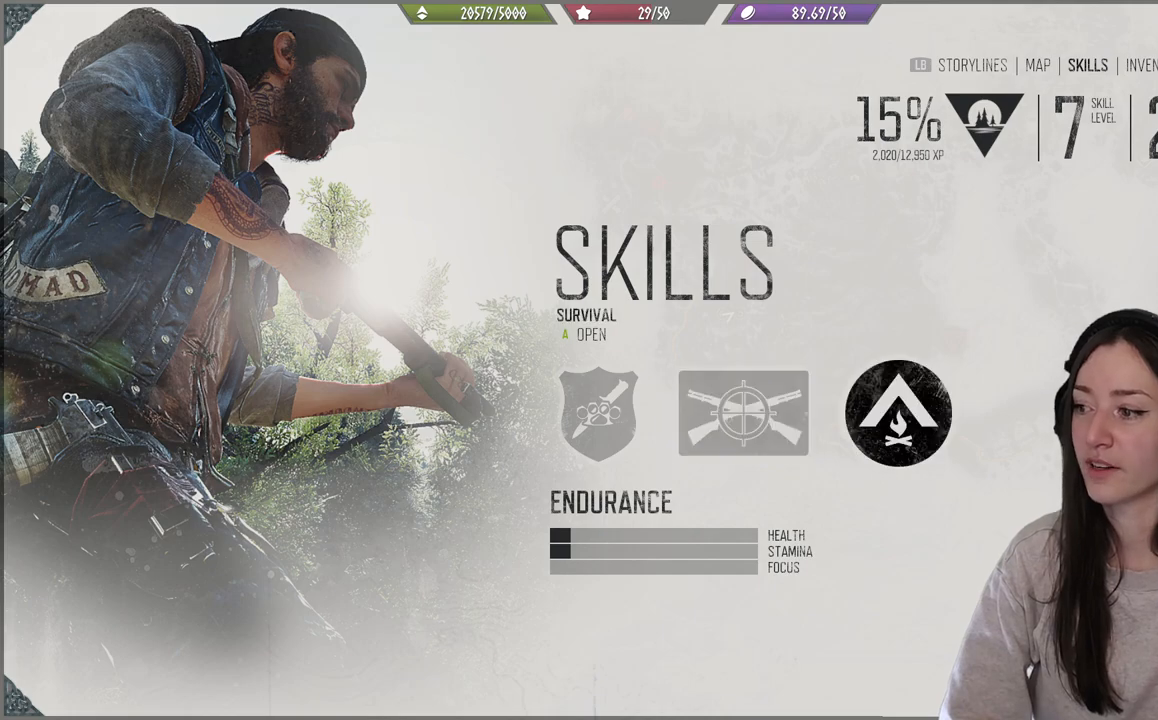
{"buttons": [], "left_stick": "center", "right_stick": "center", "events": [[133, "DPAD_LEFT", "down"], [217, "DPAD_LEFT", "up"], [300, "DPAD_LEFT", "down"], [383, "DPAD_LEFT", "up"]]}
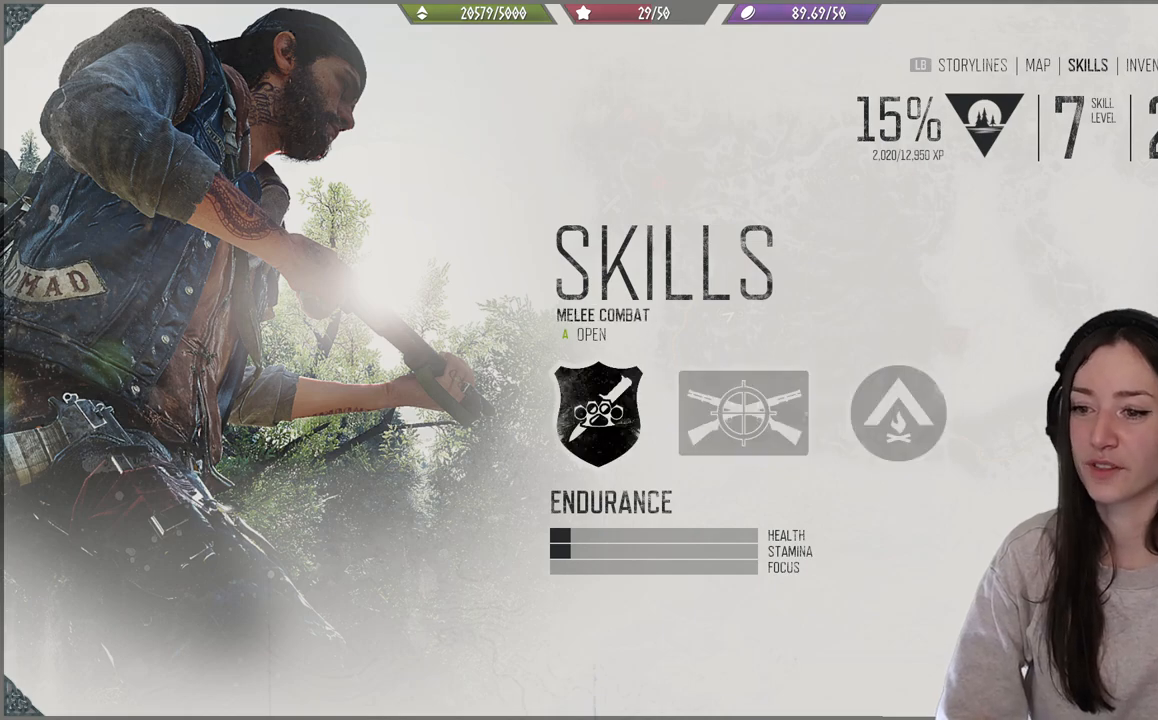
{"buttons": [], "left_stick": "center", "right_stick": "center", "events": [[67, "A", "down"], [200, "A", "up"]]}
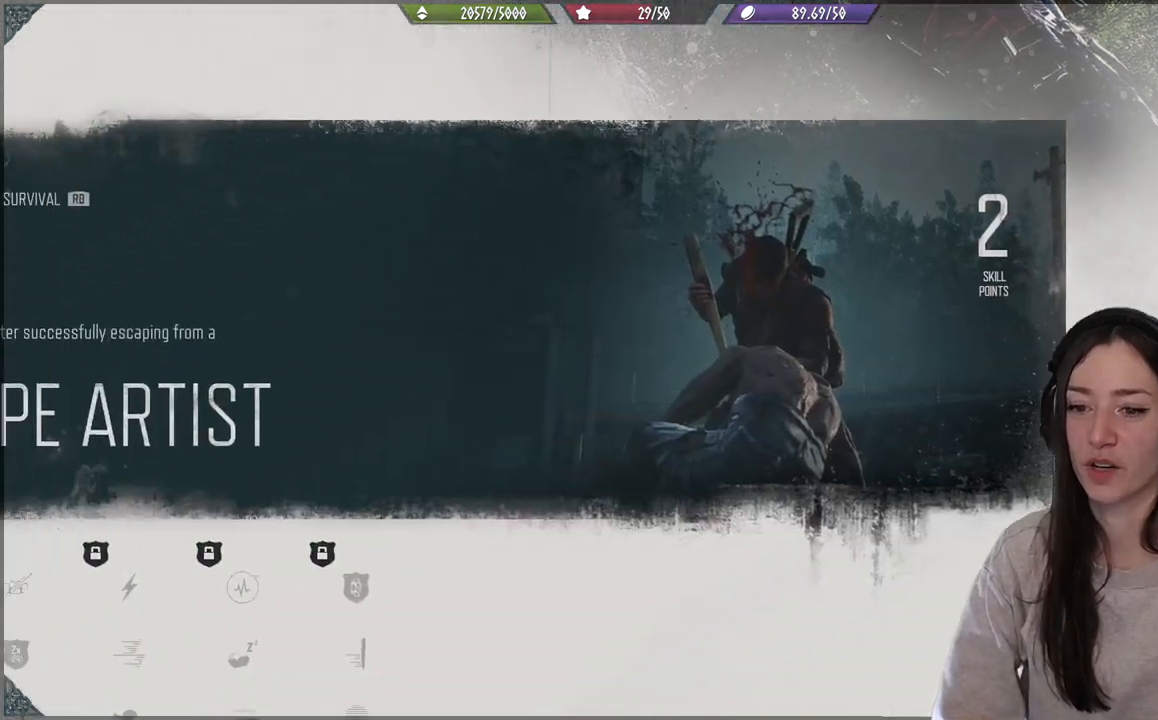
{"buttons": [], "left_stick": "center", "right_stick": "center", "events": []}
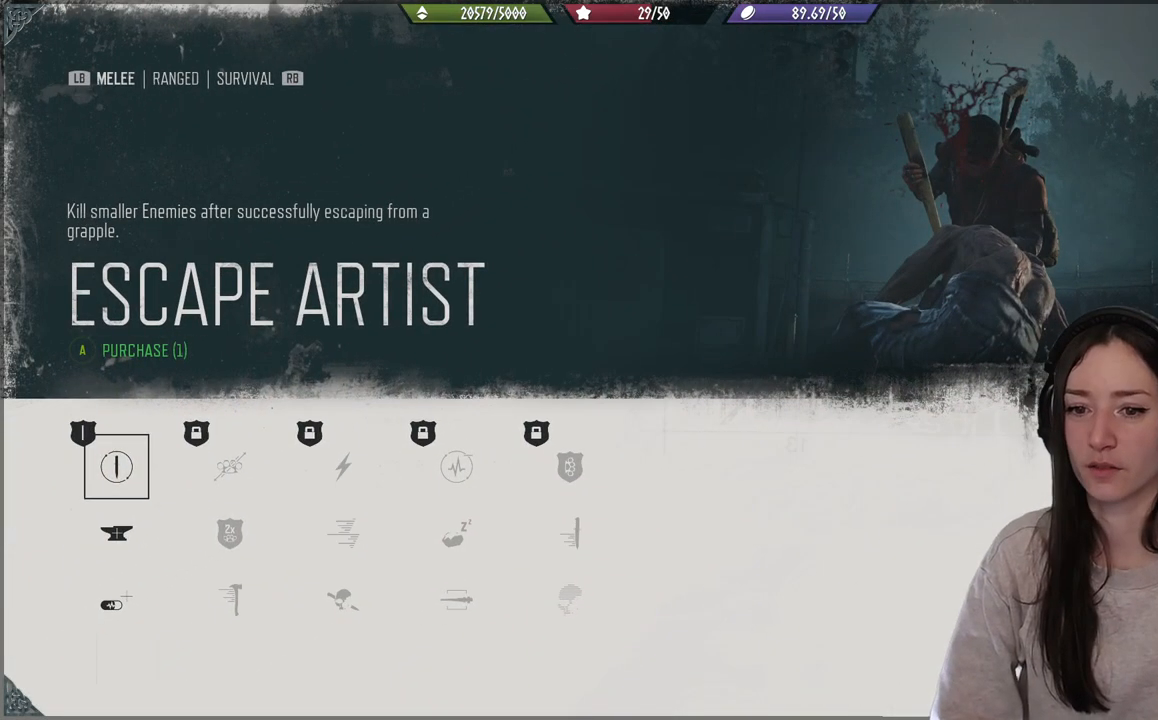
{"buttons": [], "left_stick": "center", "right_stick": "center", "events": []}
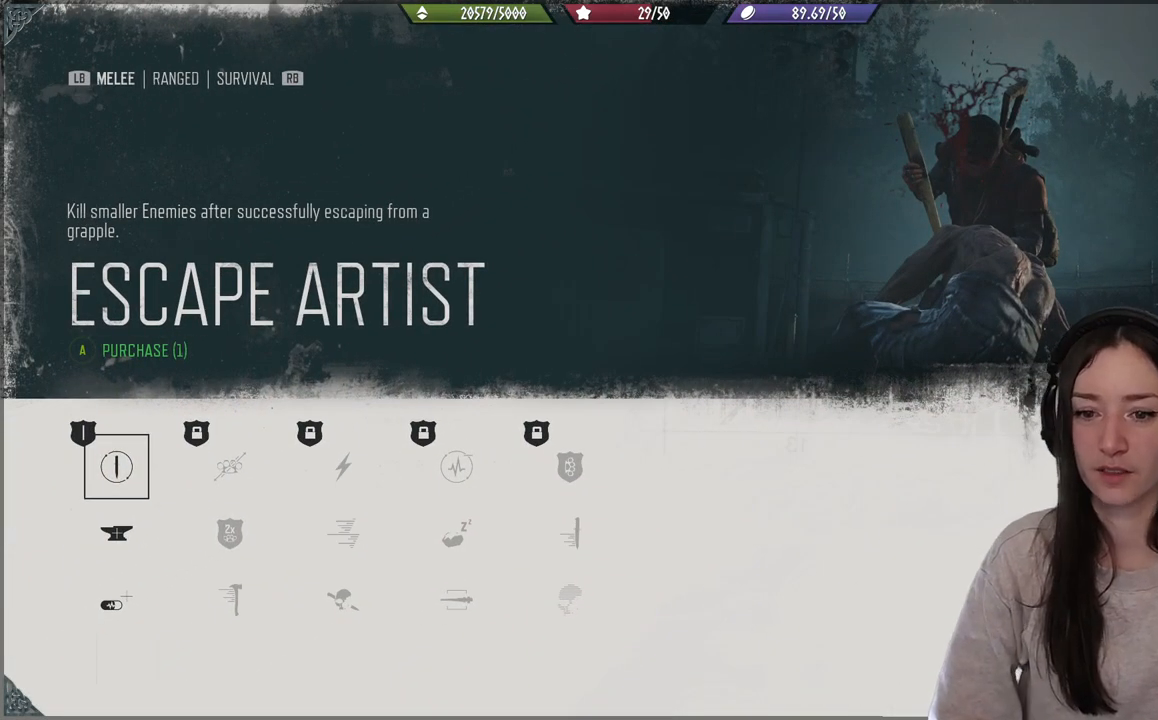
{"buttons": ["DPAD_DOWN"], "left_stick": "center", "right_stick": "center", "events": [[83, "DPAD_DOWN", "down"], [183, "DPAD_DOWN", "up"], [417, "DPAD_DOWN", "down"]]}
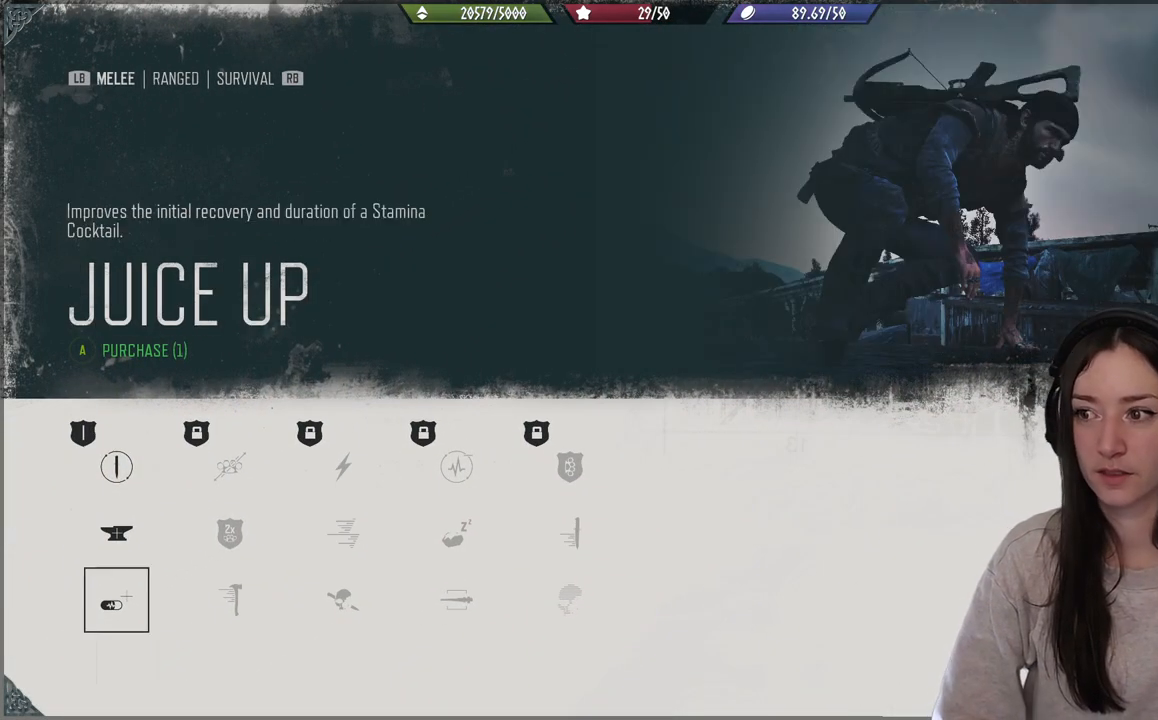
{"buttons": [], "left_stick": "center", "right_stick": "center", "events": [[33, "DPAD_DOWN", "up"], [217, "DPAD_UP", "down"], [317, "DPAD_UP", "up"], [400, "DPAD_UP", "down"], [483, "DPAD_UP", "up"]]}
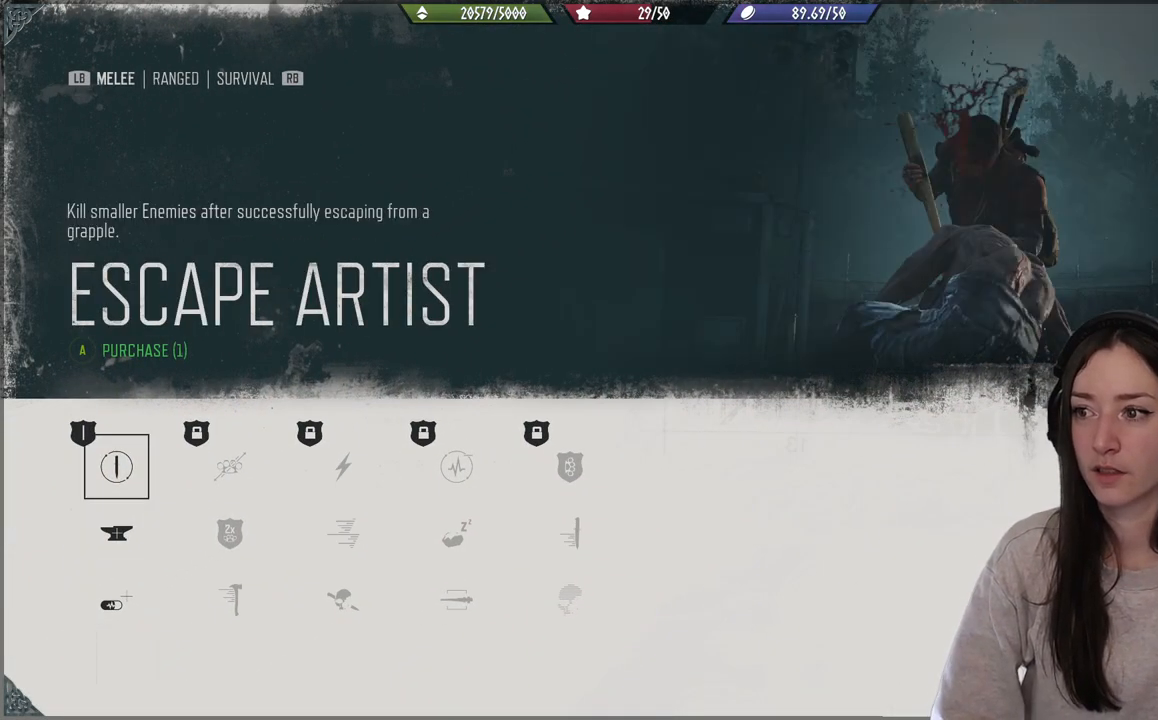
{"buttons": [], "left_stick": "center", "right_stick": "center", "events": []}
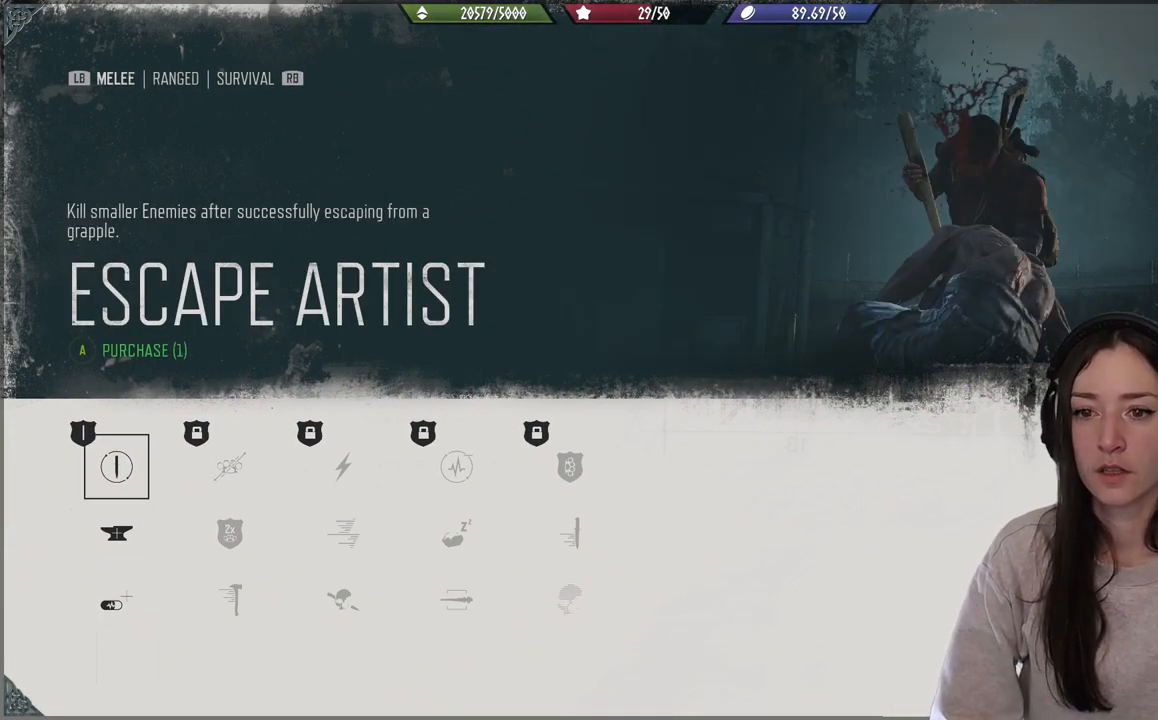
{"buttons": [], "left_stick": "center", "right_stick": "center", "events": []}
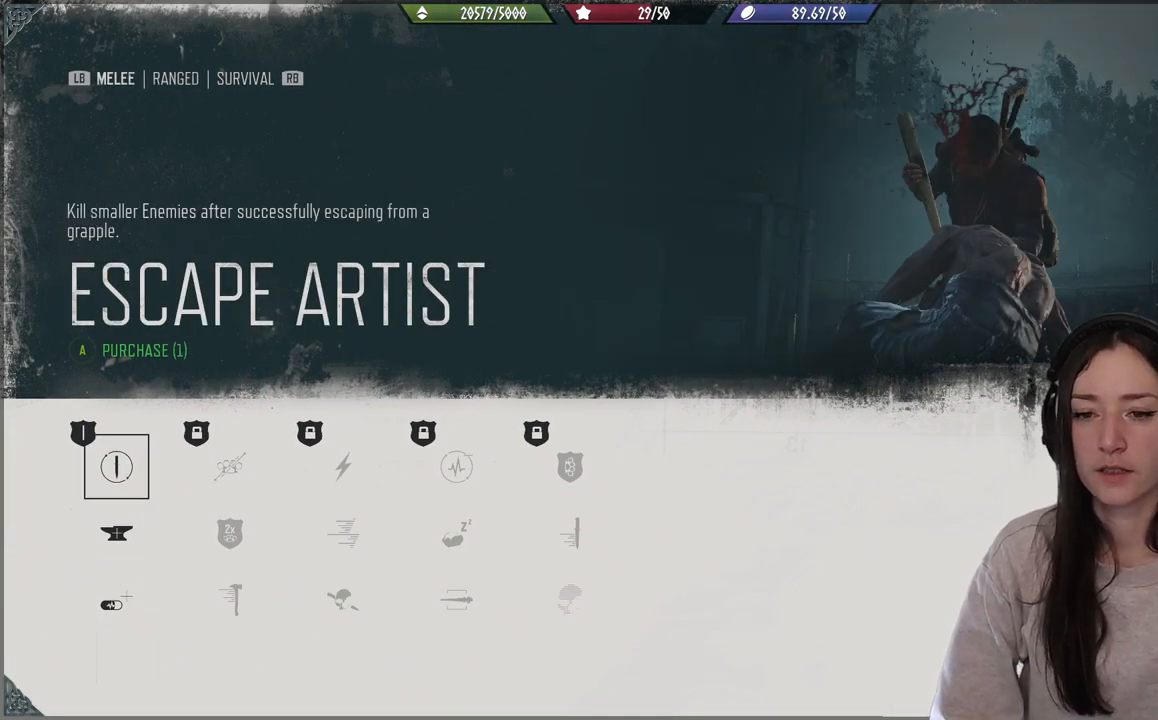
{"buttons": [], "left_stick": "center", "right_stick": "center", "events": []}
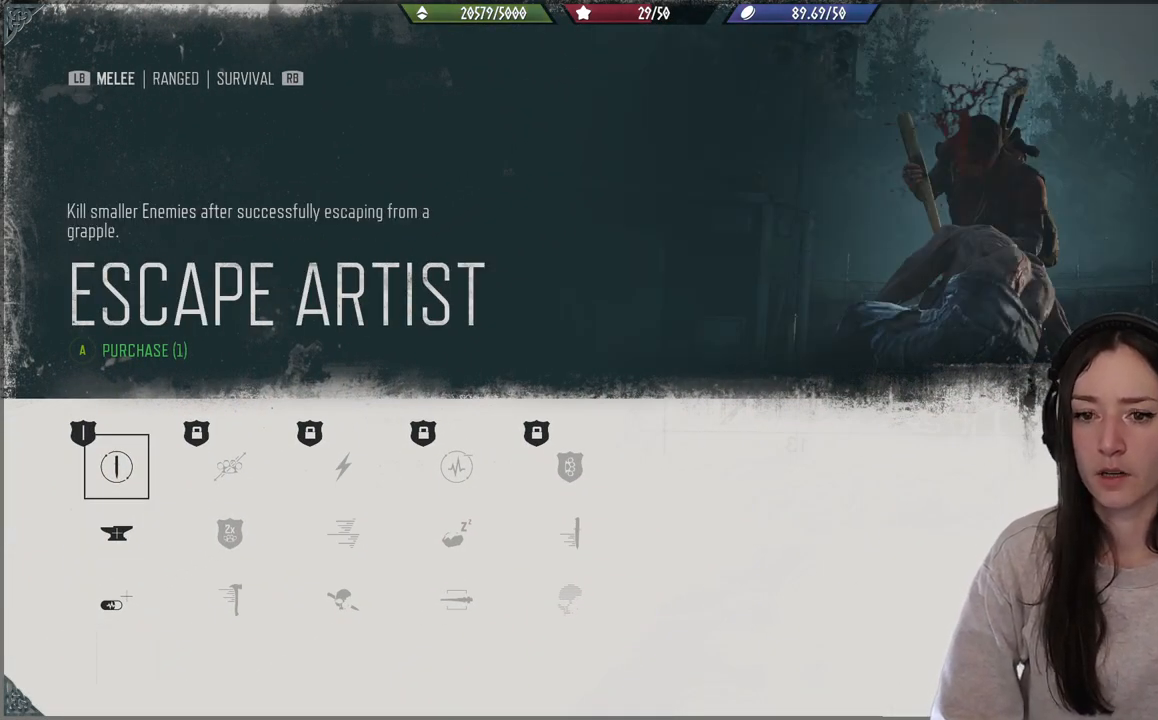
{"buttons": [], "left_stick": "center", "right_stick": "center", "events": []}
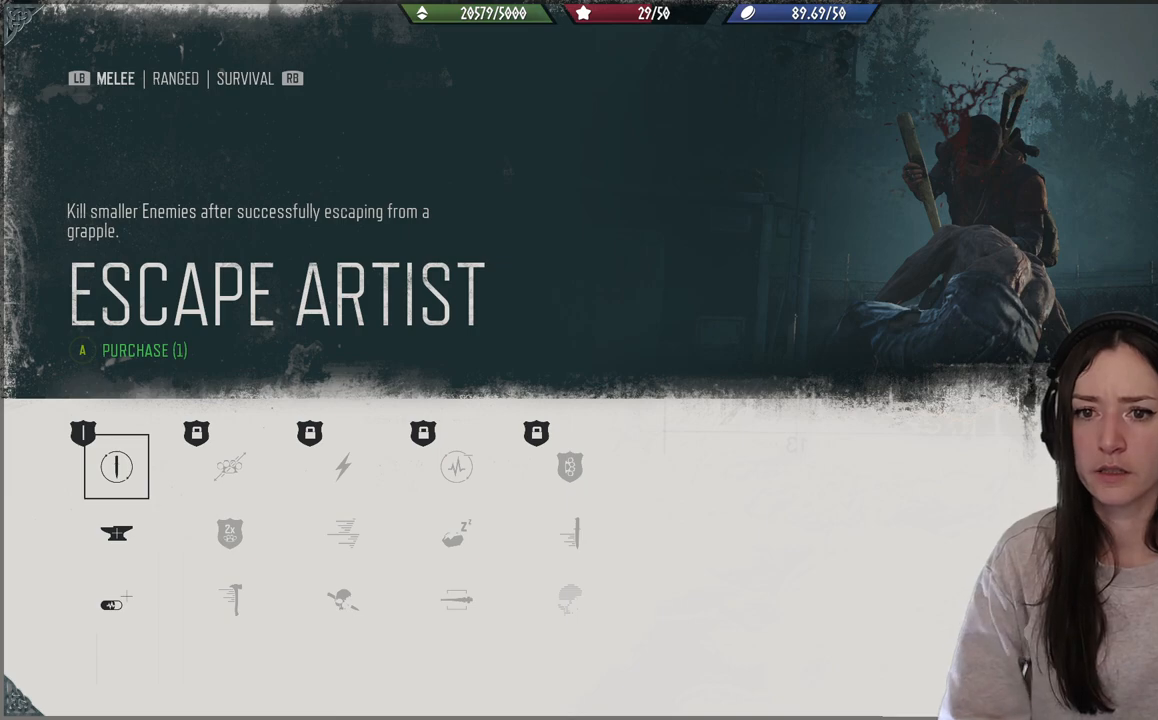
{"buttons": [], "left_stick": "center", "right_stick": "center", "events": []}
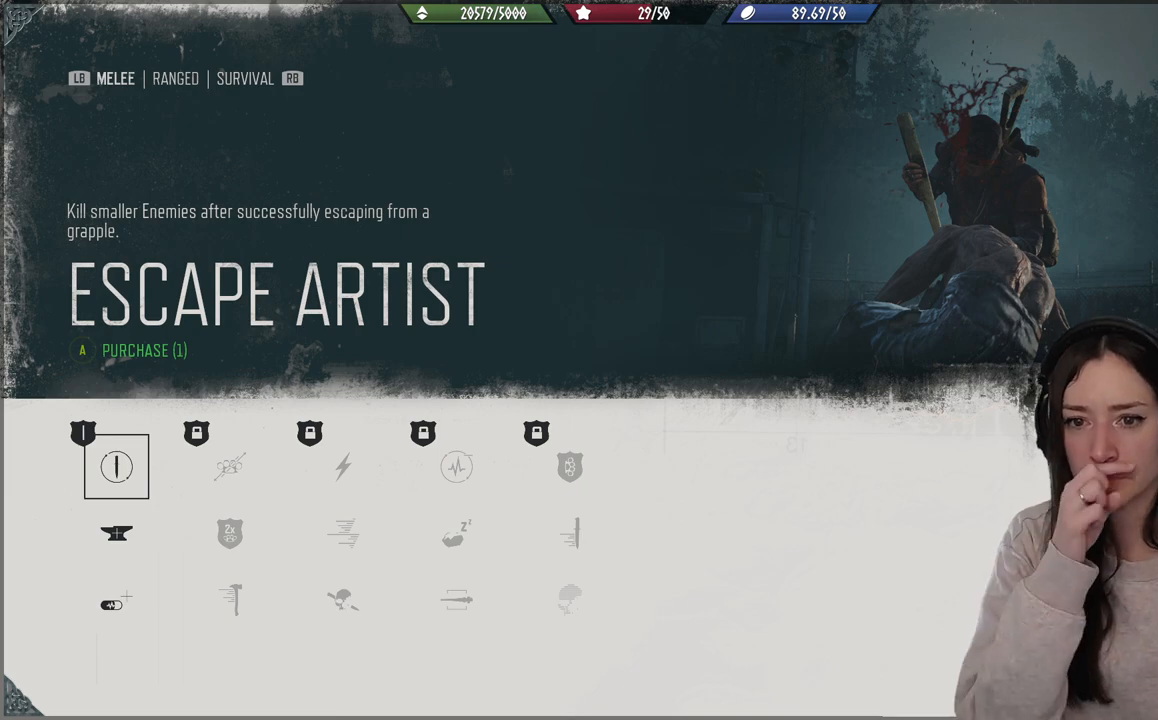
{"buttons": [], "left_stick": "center", "right_stick": "center", "events": []}
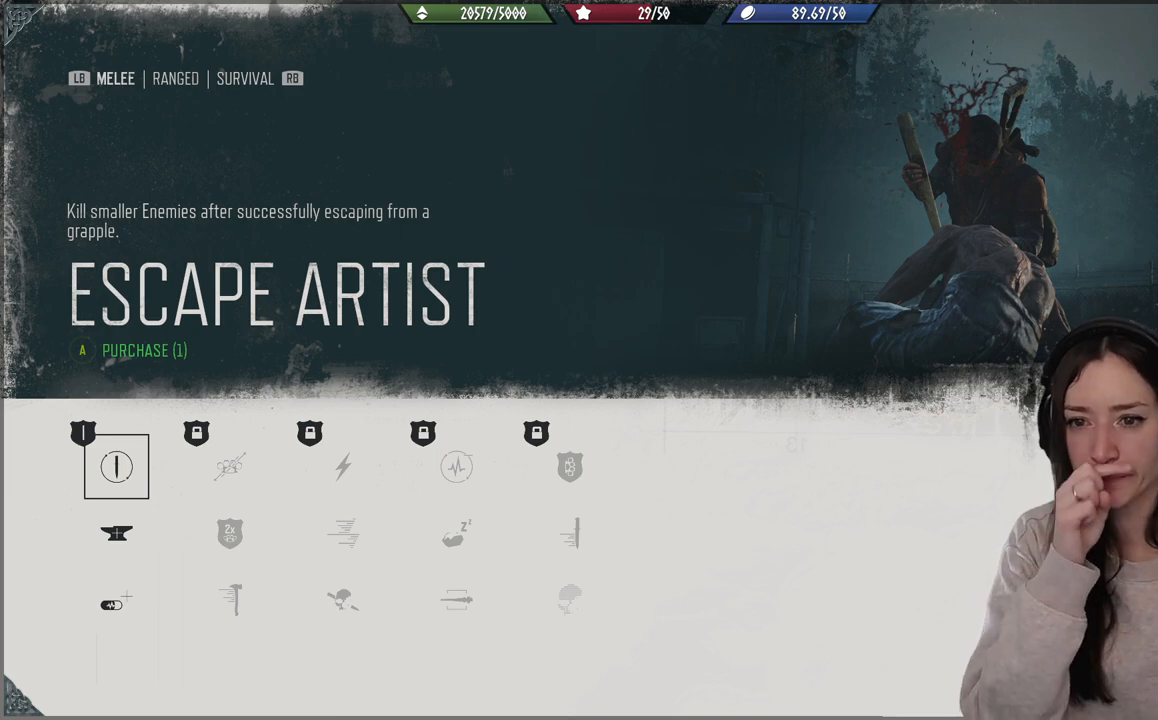
{"buttons": [], "left_stick": "center", "right_stick": "center", "events": []}
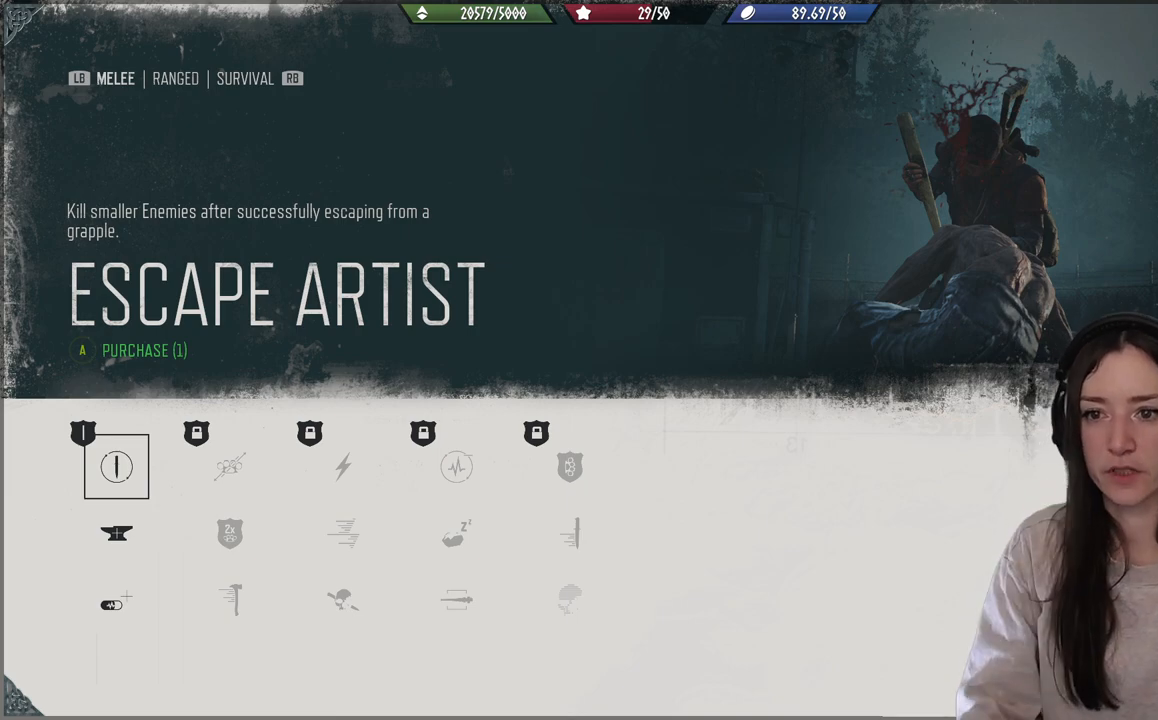
{"buttons": [], "left_stick": "center", "right_stick": "center", "events": []}
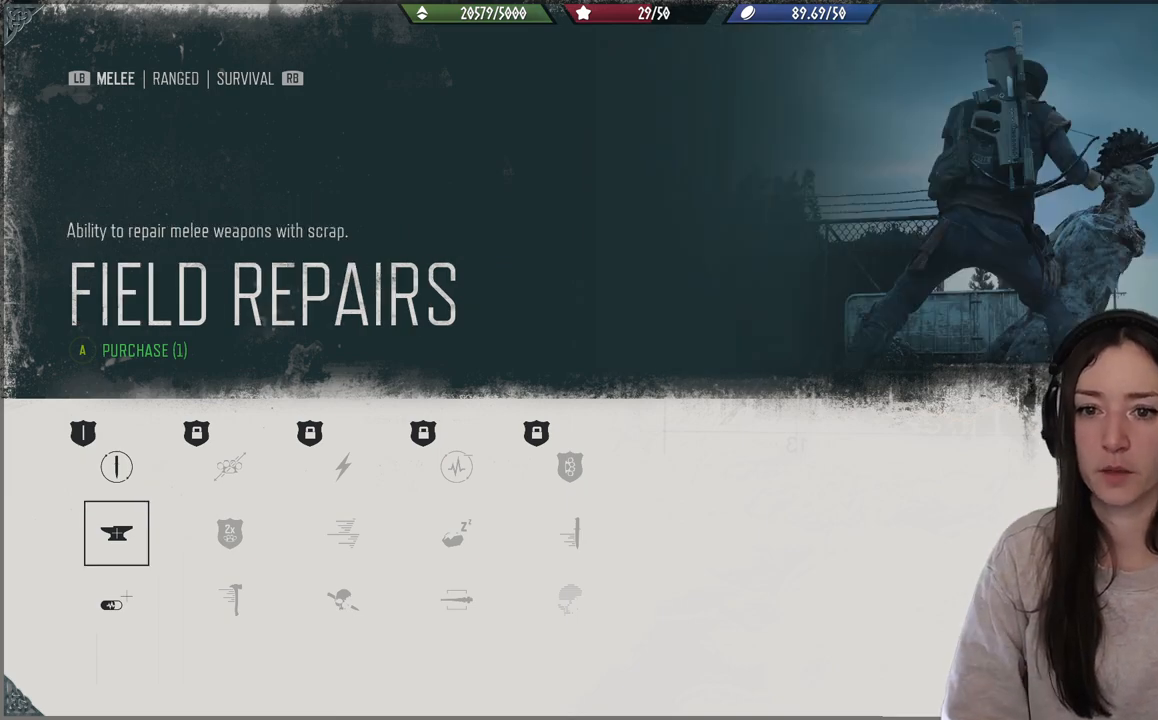
{"buttons": [], "left_stick": "center", "right_stick": "center", "events": [[33, "DPAD_DOWN", "down"], [117, "DPAD_DOWN", "up"]]}